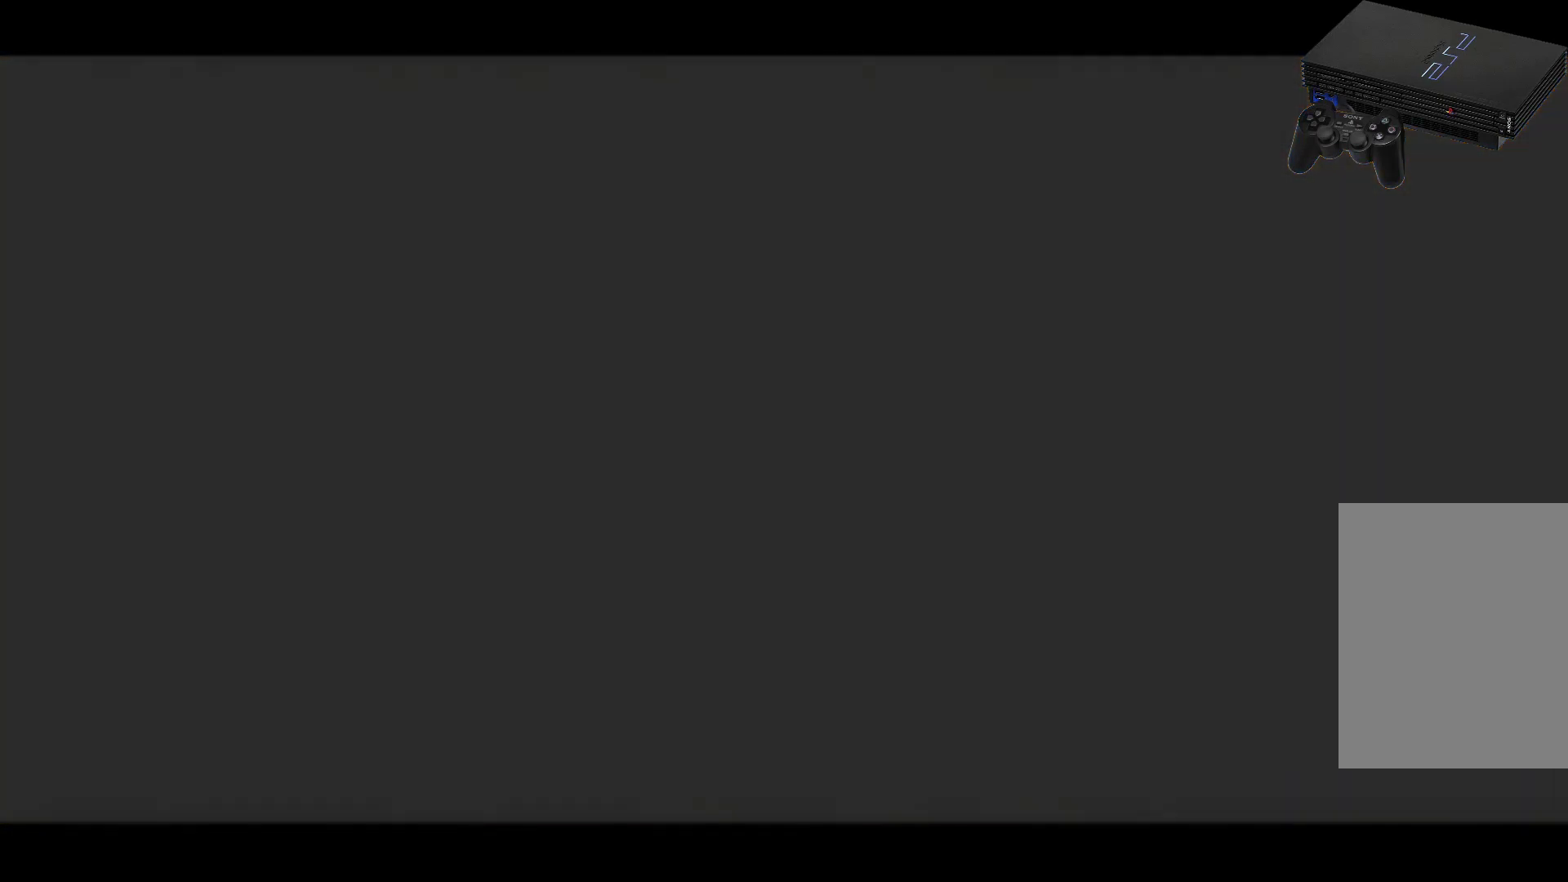
Gameplay with a controller (Xbox layout); each line is a JSON object with the inputs held at the frame after it. "events" lists button and stick changes between this image and that frame as [ms after this image, input, new state], when the widget could be followed in between. Not read: L3 R3.
{"buttons": [], "left_stick": "center", "right_stick": "center", "events": []}
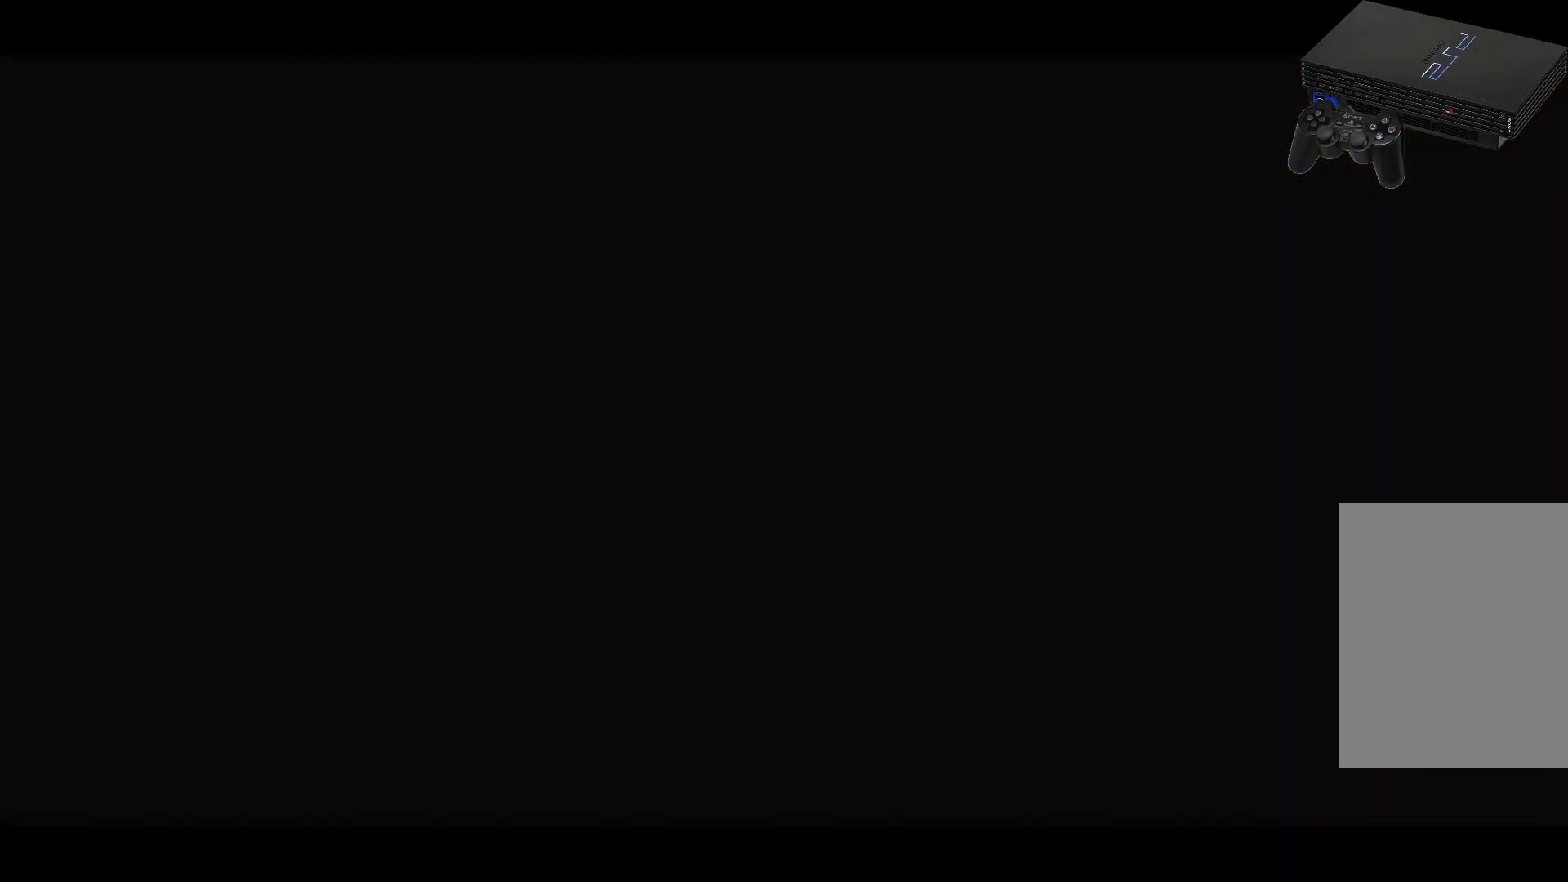
{"buttons": [], "left_stick": "center", "right_stick": "center", "events": []}
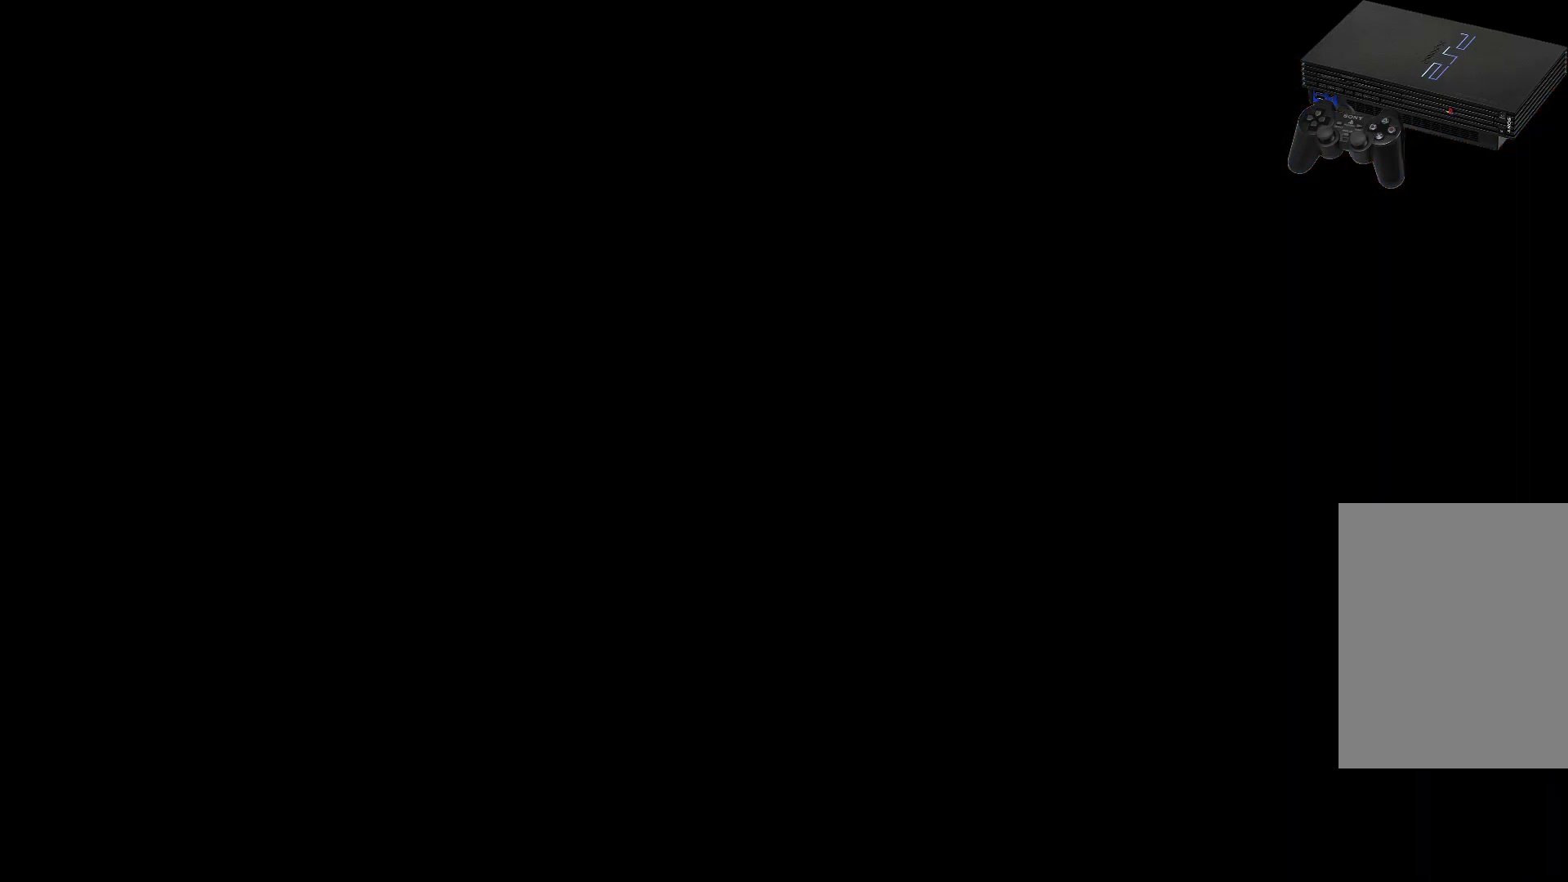
{"buttons": [], "left_stick": "center", "right_stick": "center", "events": []}
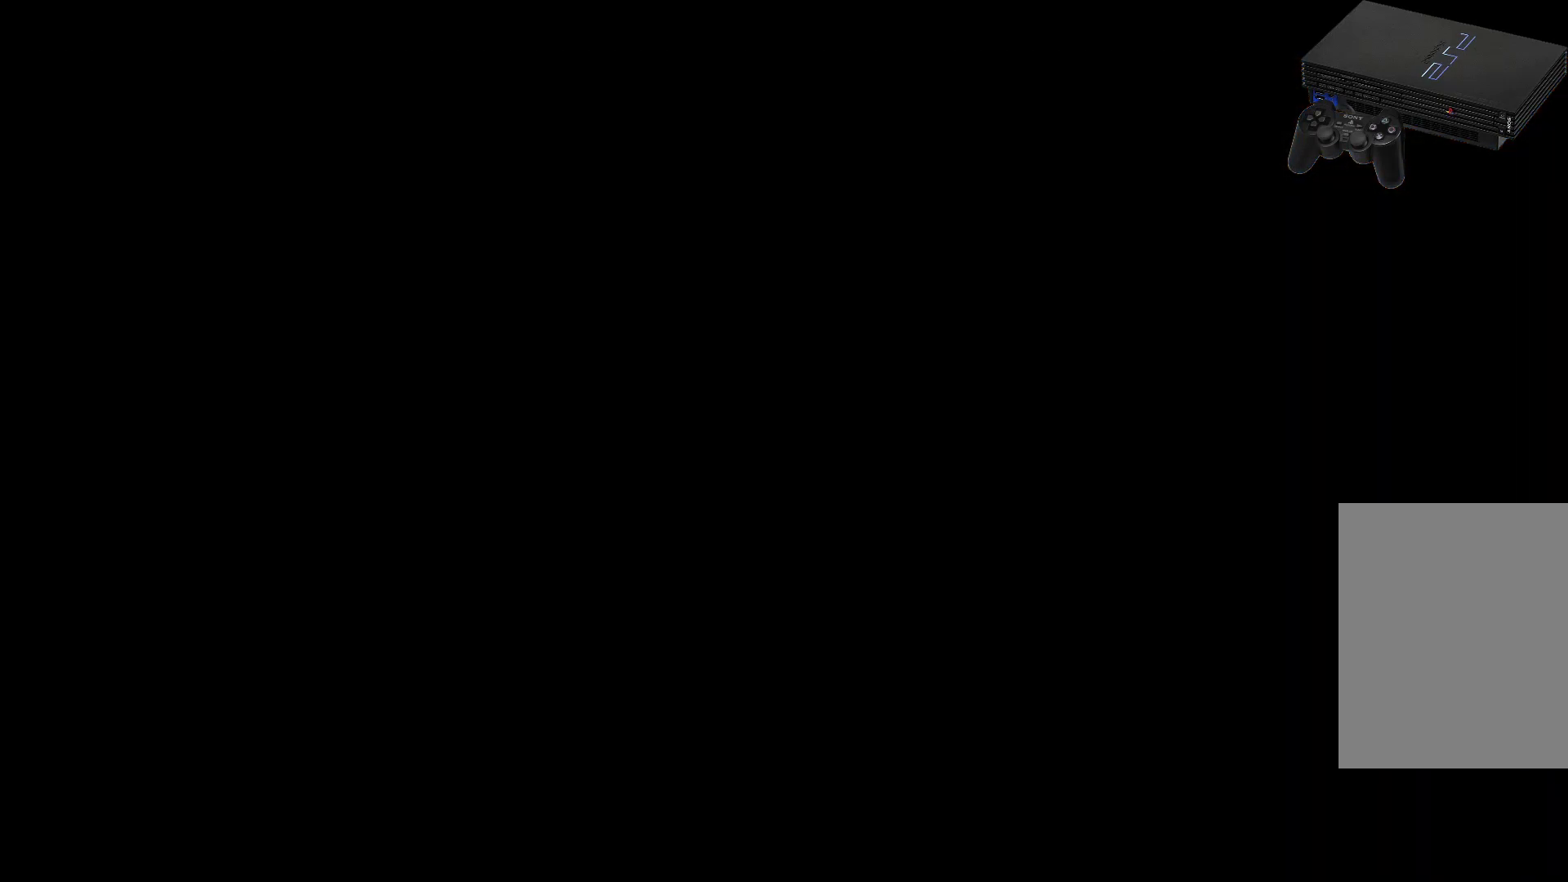
{"buttons": [], "left_stick": "center", "right_stick": "center", "events": []}
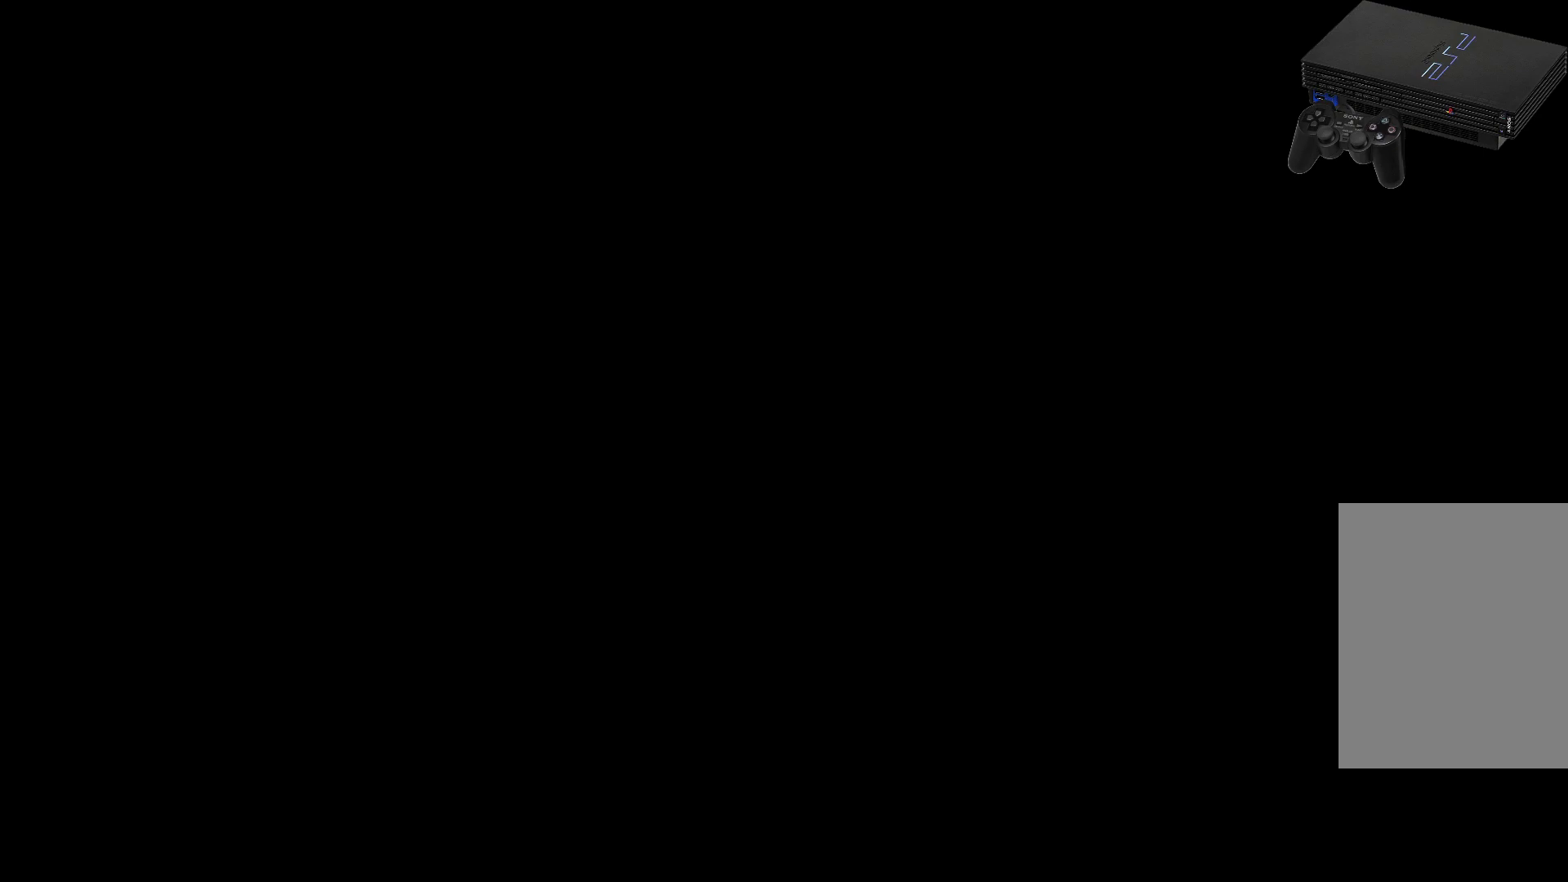
{"buttons": [], "left_stick": "center", "right_stick": "center", "events": []}
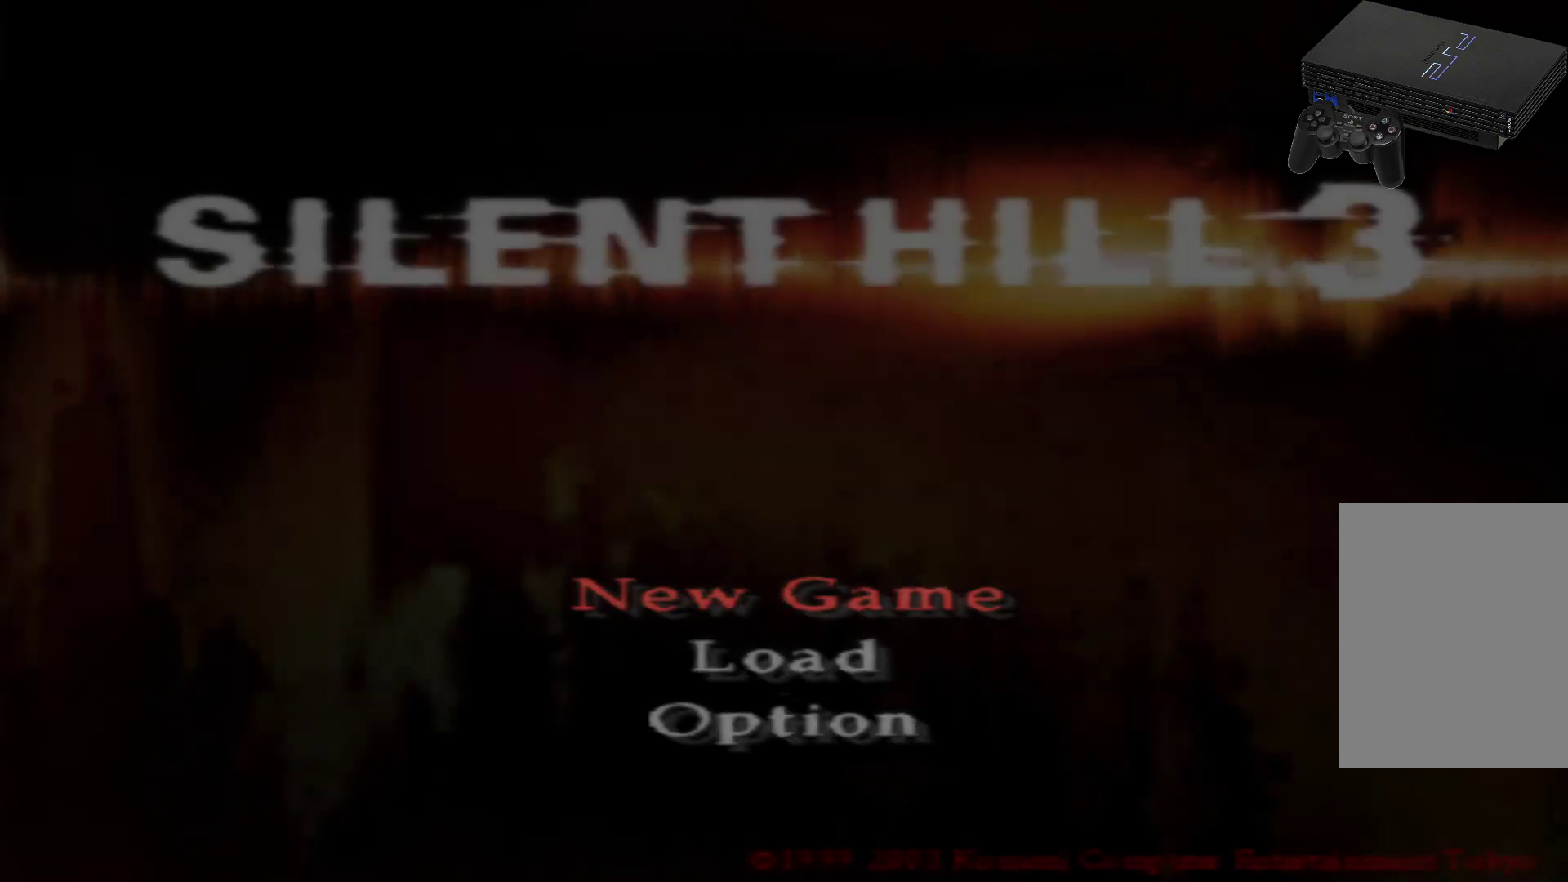
{"buttons": [], "left_stick": "center", "right_stick": "center", "events": []}
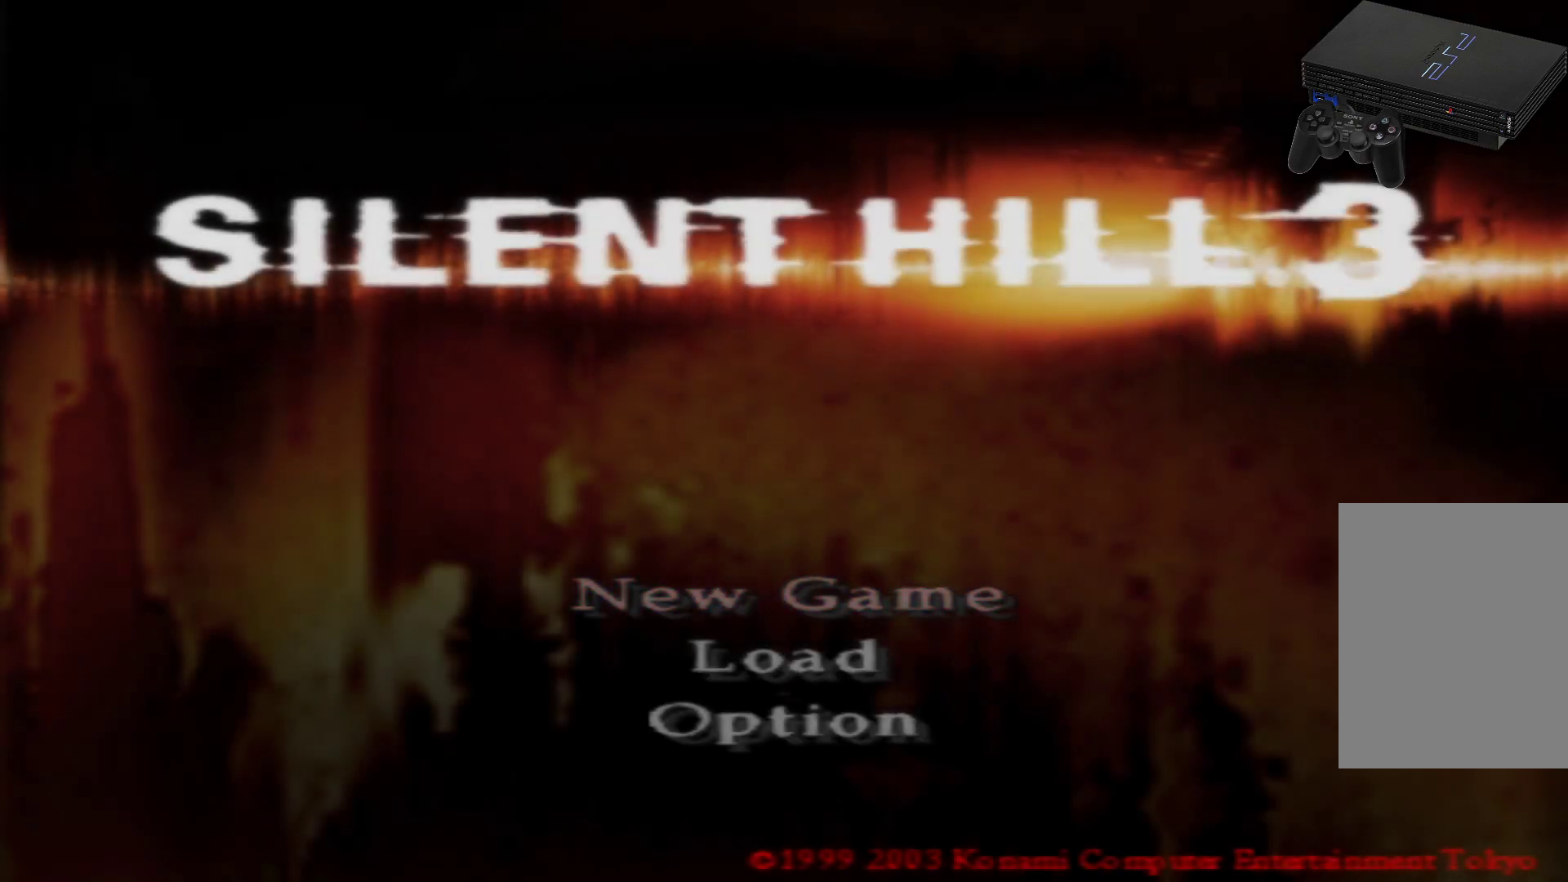
{"buttons": [], "left_stick": "center", "right_stick": "center", "events": []}
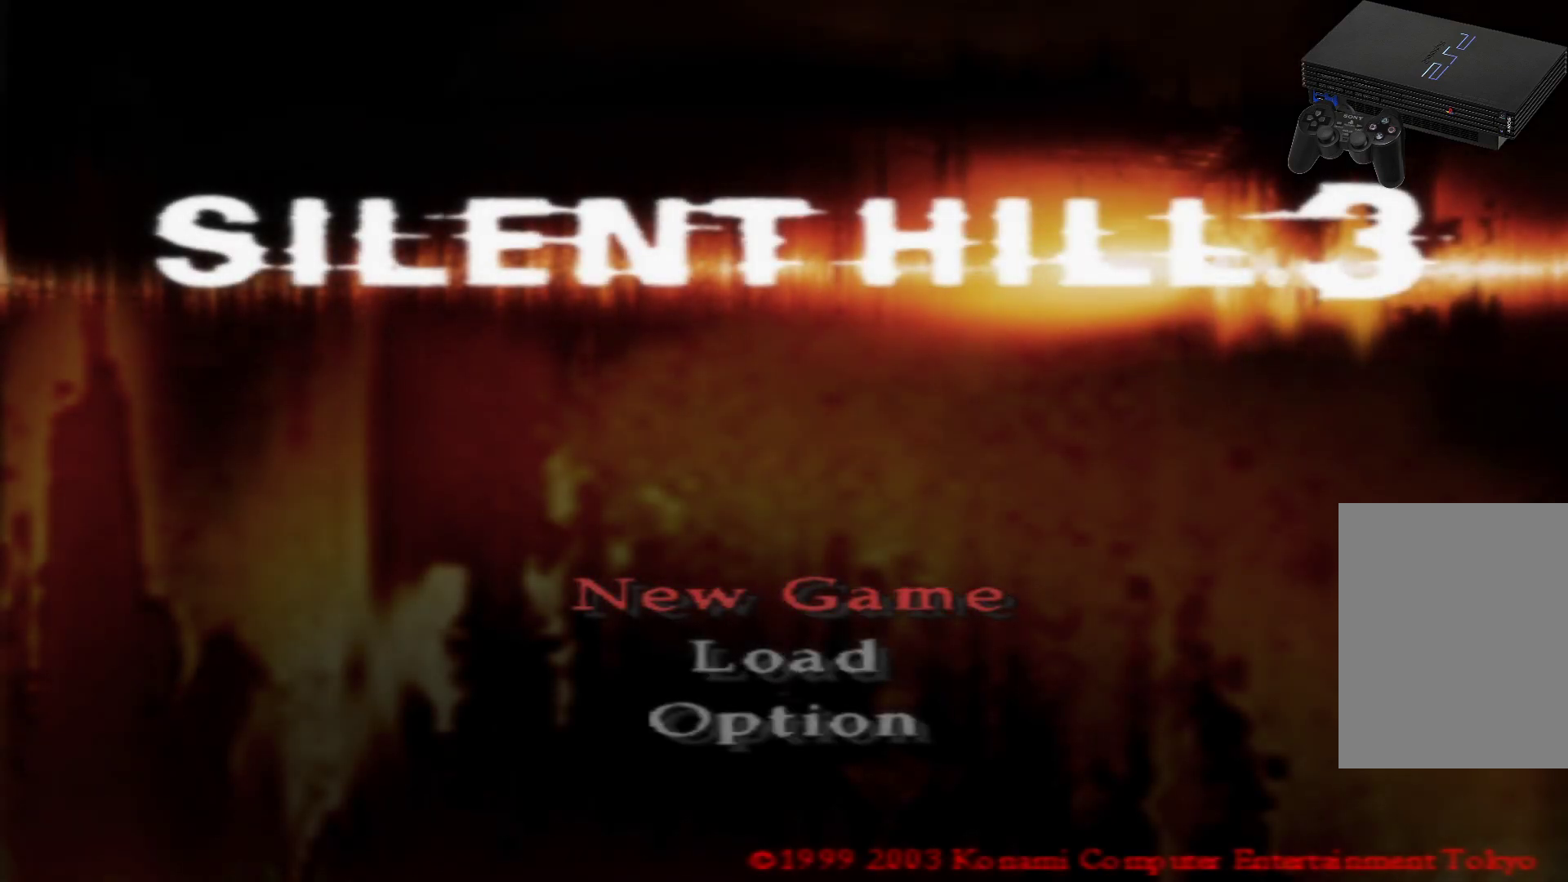
{"buttons": [], "left_stick": "center", "right_stick": "center", "events": [[384, "DPAD_DOWN", "down"], [451, "DPAD_DOWN", "up"]]}
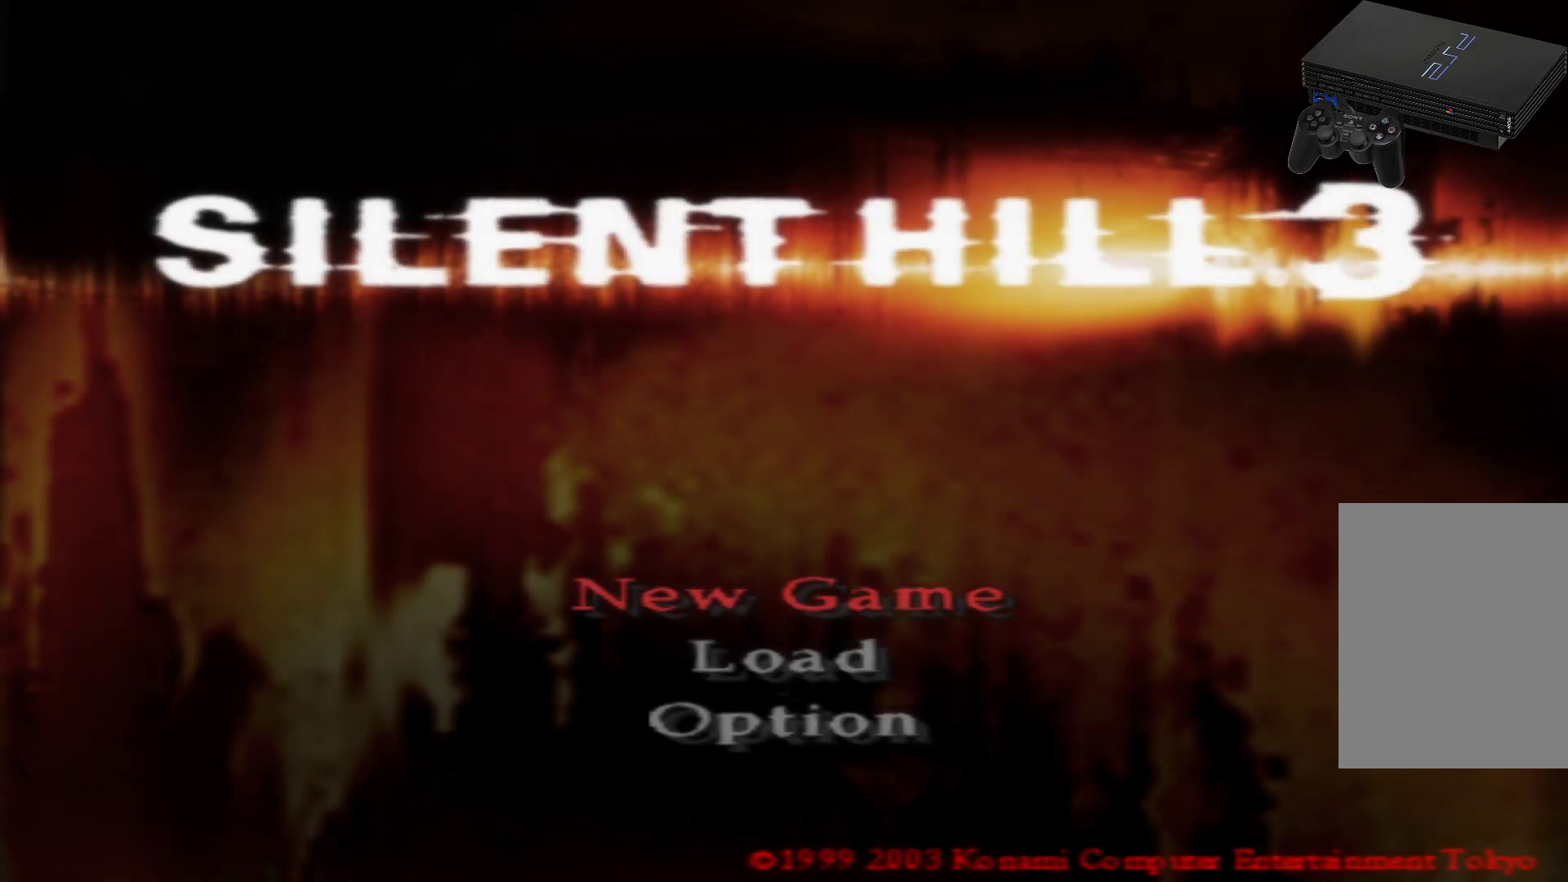
{"buttons": [], "left_stick": "center", "right_stick": "center", "events": []}
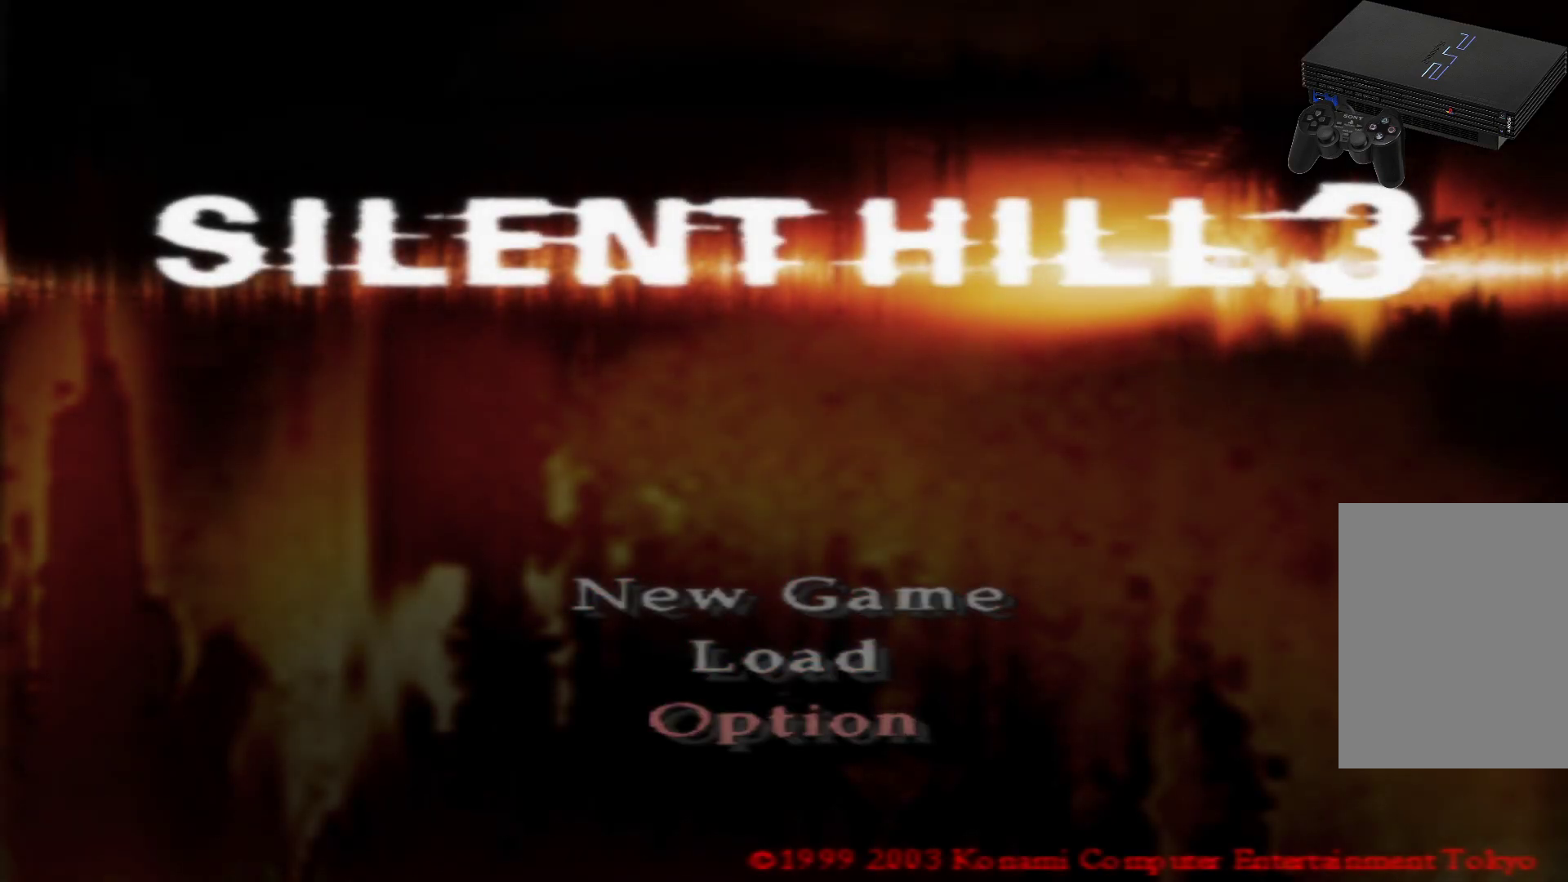
{"buttons": [], "left_stick": "center", "right_stick": "center", "events": [[250, "A", "down"], [417, "A", "up"]]}
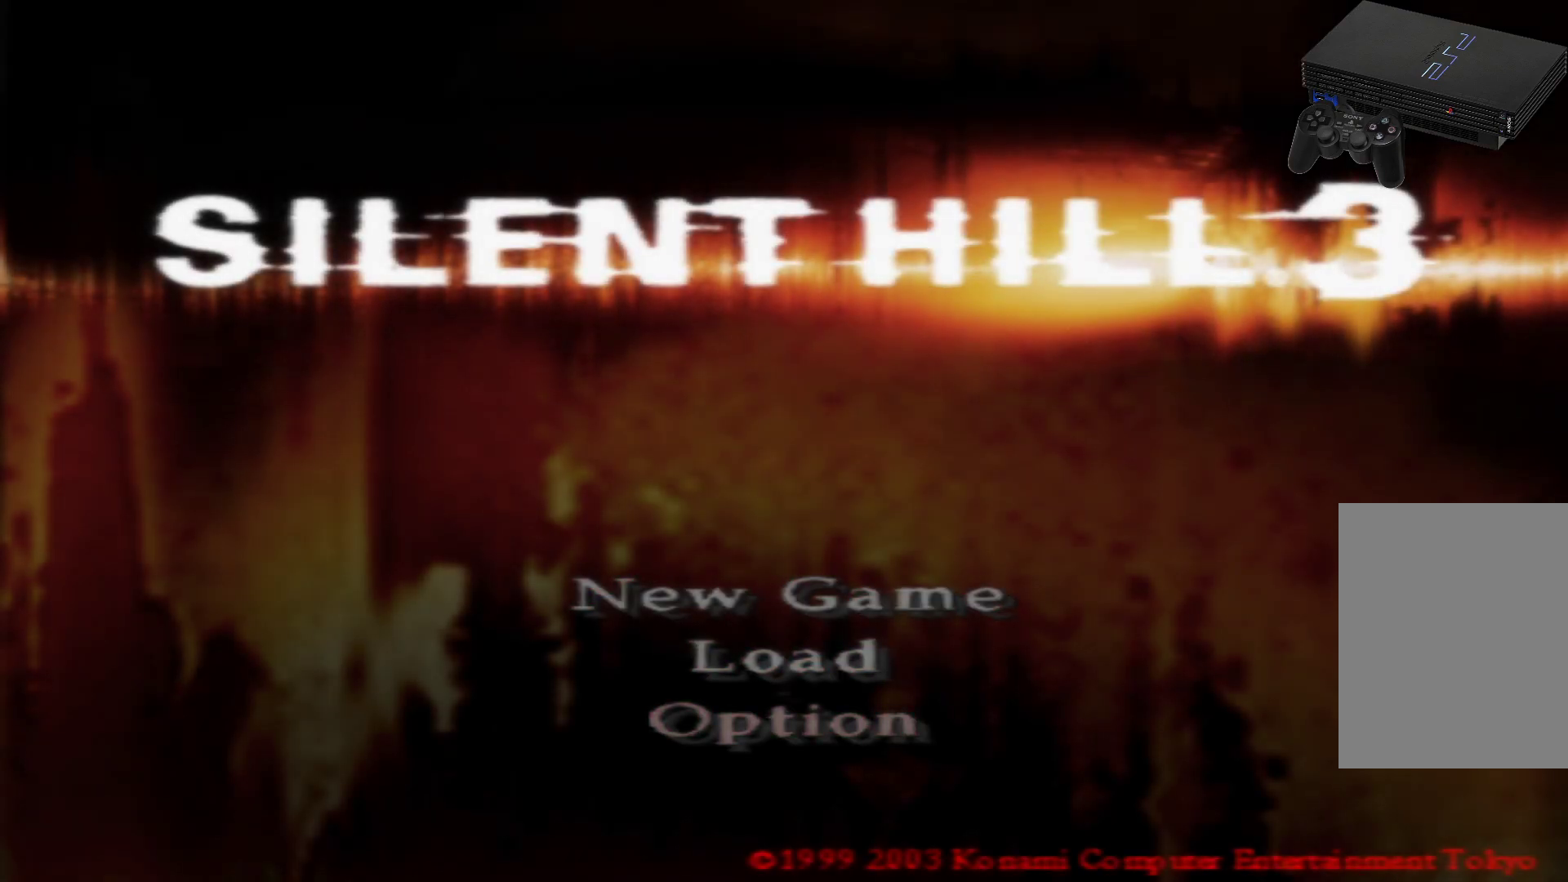
{"buttons": [], "left_stick": "center", "right_stick": "center", "events": []}
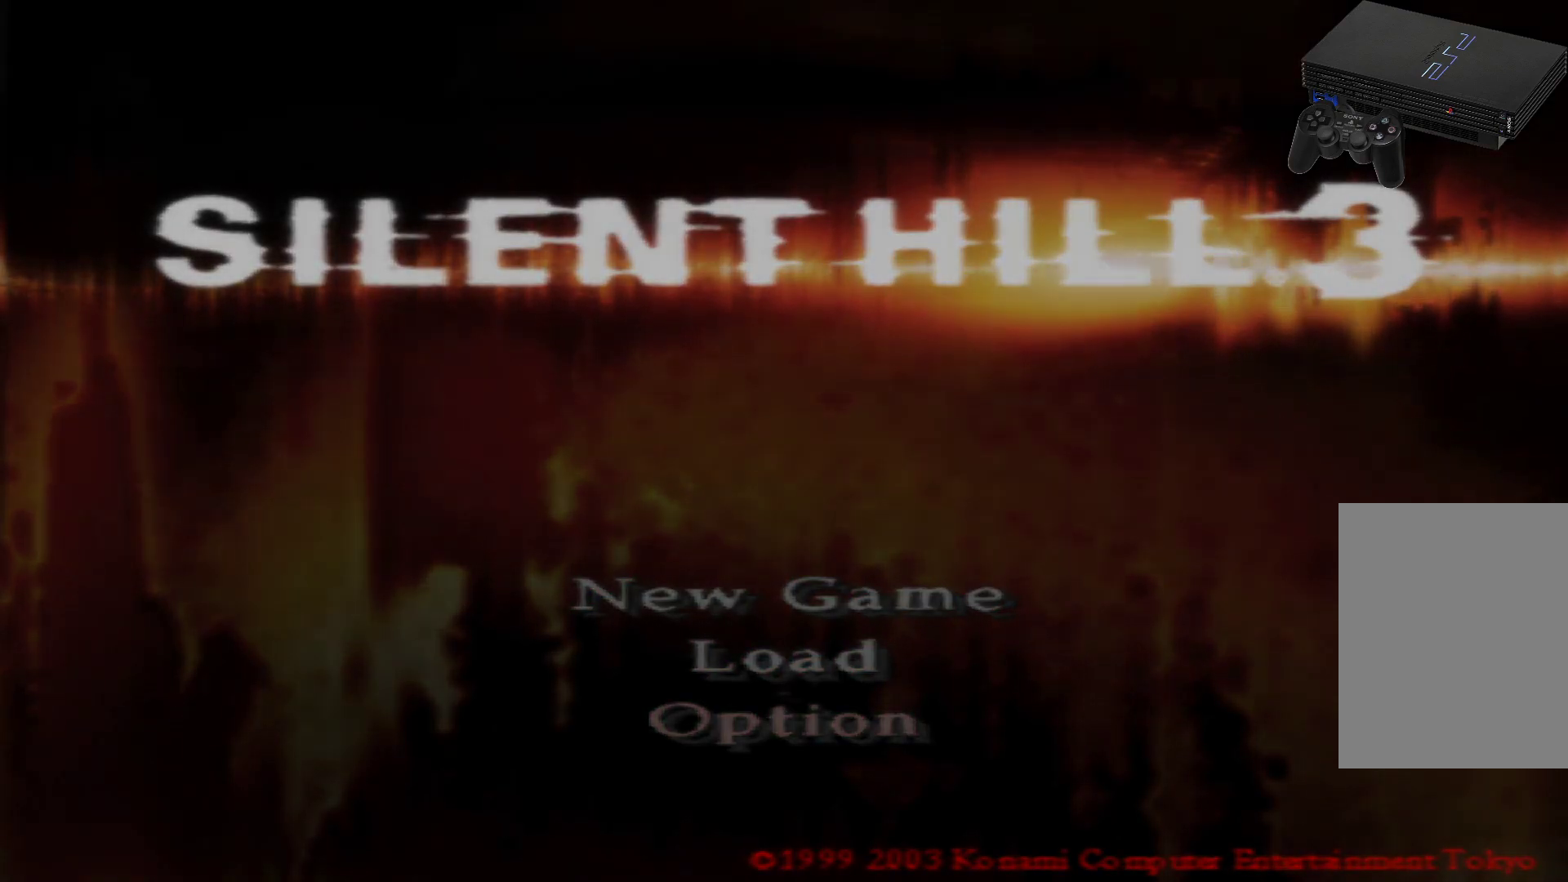
{"buttons": [], "left_stick": "center", "right_stick": "center", "events": []}
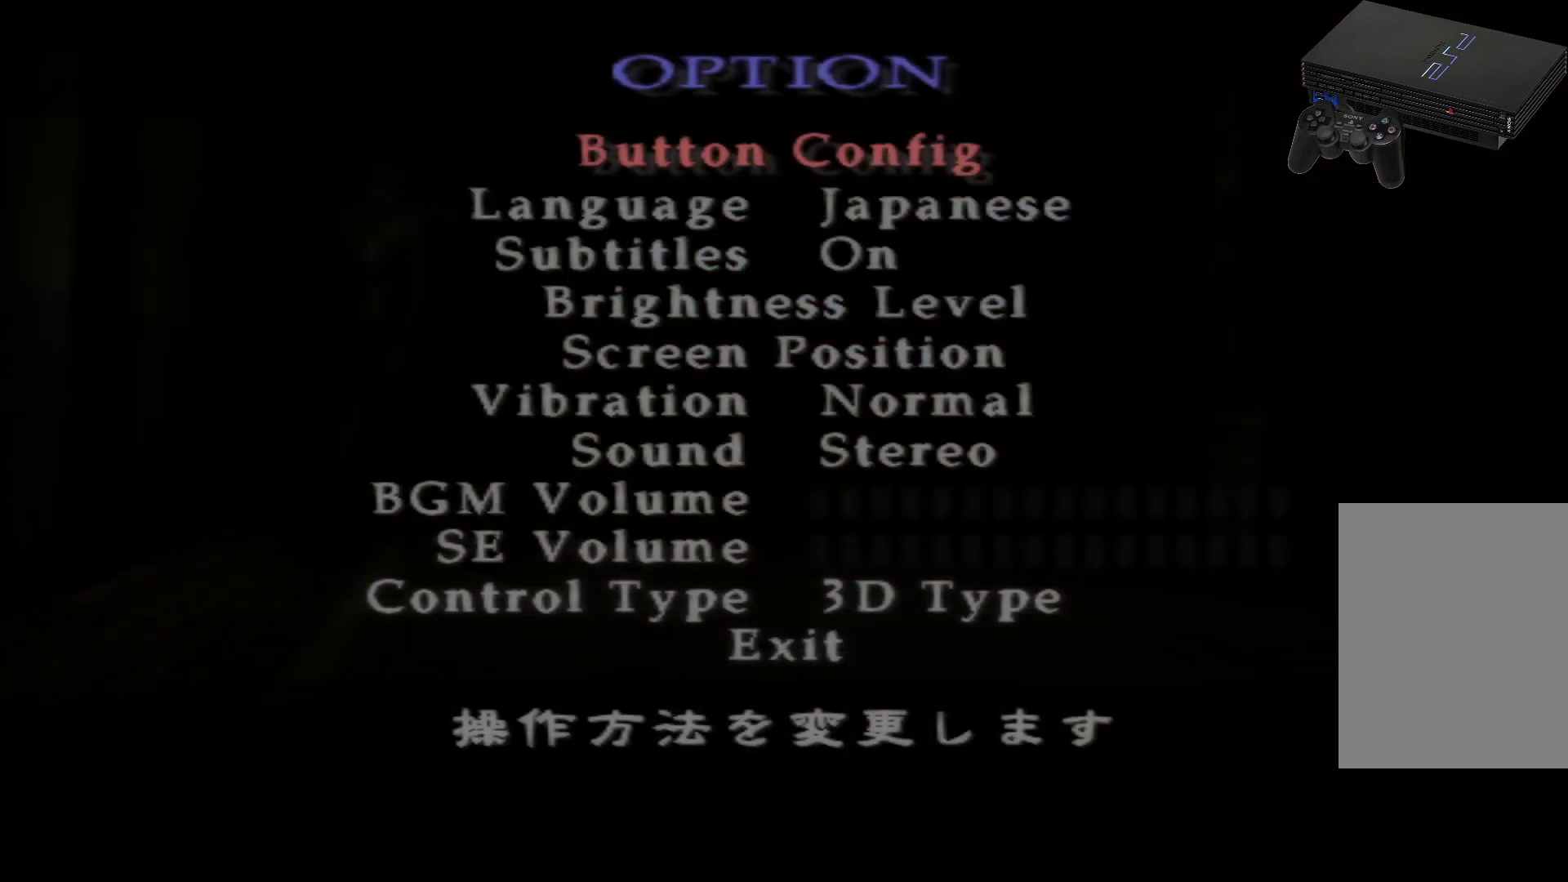
{"buttons": [], "left_stick": "center", "right_stick": "center", "events": []}
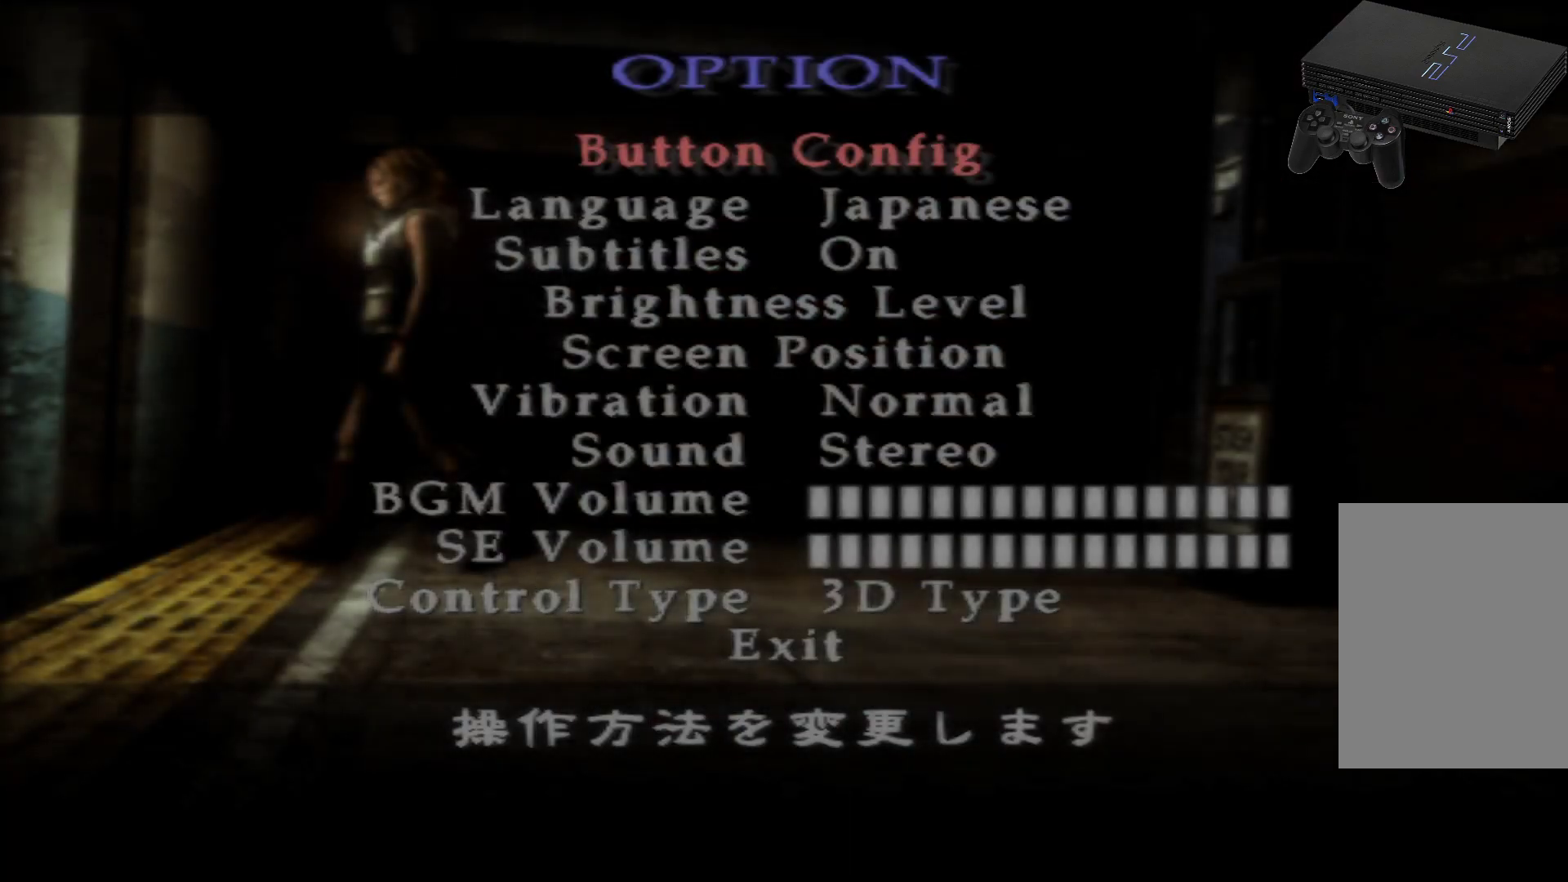
{"buttons": ["DPAD_DOWN"], "left_stick": "center", "right_stick": "center", "events": [[383, "DPAD_DOWN", "down"]]}
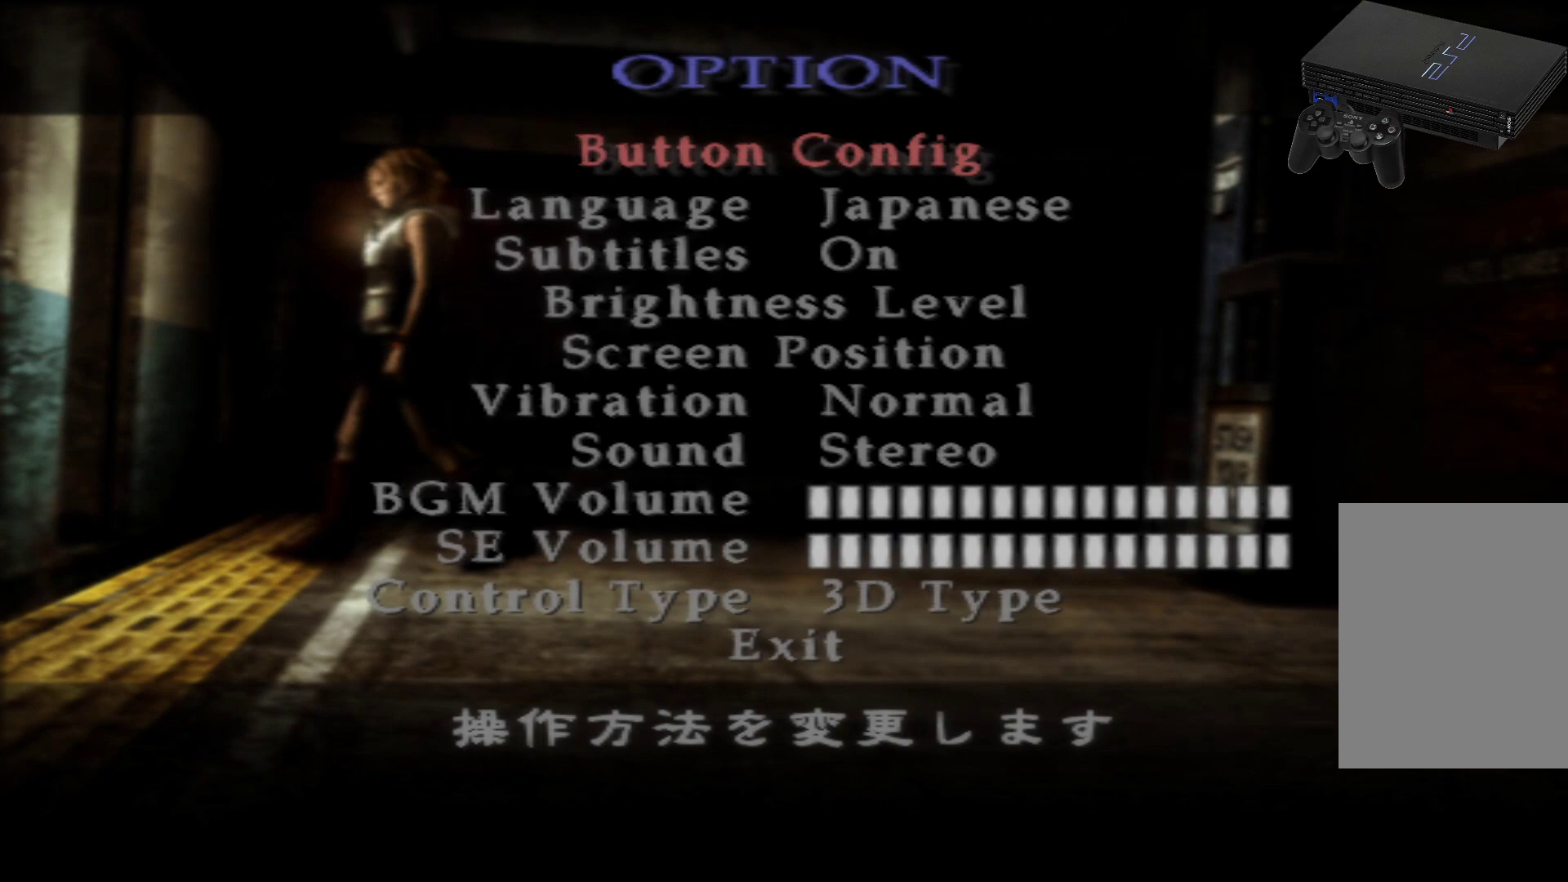
{"buttons": [], "left_stick": "center", "right_stick": "center", "events": [[67, "DPAD_DOWN", "up"]]}